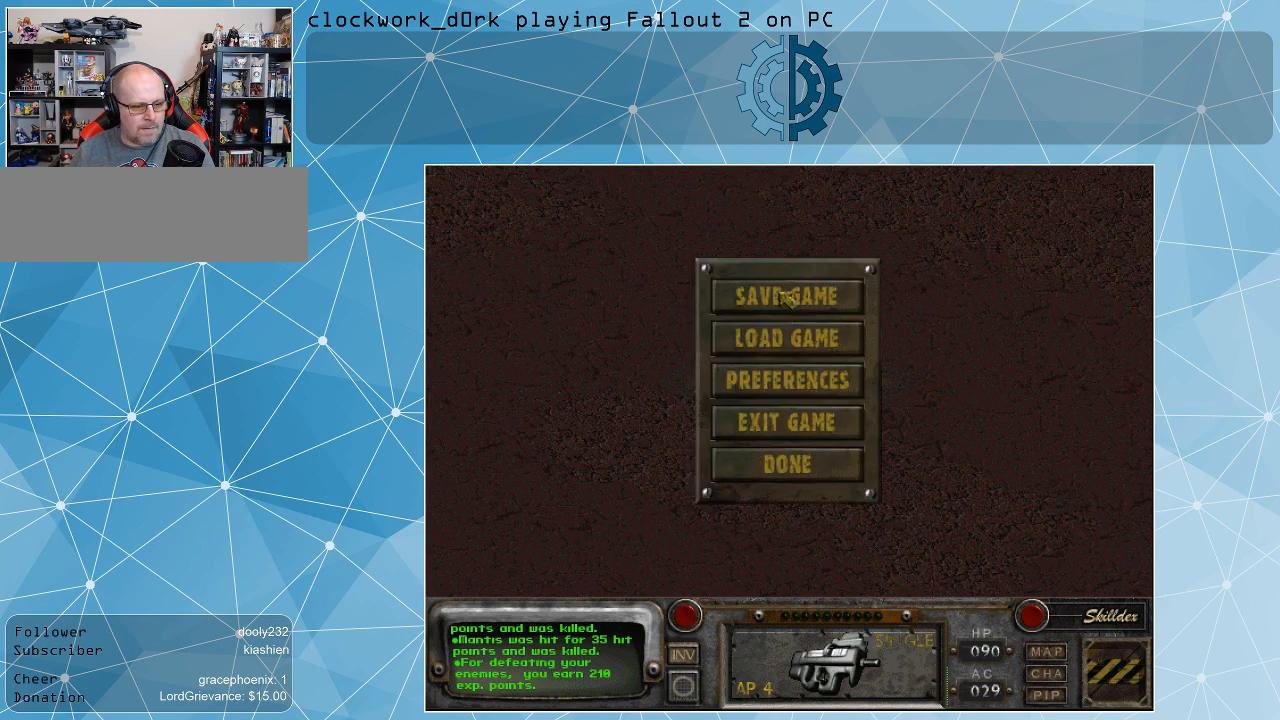
Gameplay with keyboard and mouse; each line is a JSON object with the keys and mouse buttons held at the frame after it. "events" lists presses ("down") and releases ("up") of ".", "/", "0", "1", "2", "3", "4", "5", "6", "7", "8", "9", "a", "alt_l", "alt_r", "b", "backslash", "backspace", "c", "caps_lock", "comma", "ctrl_l", "ctrl_r", "d", "e", "equals", "f", "g", "h", "i", "j", "k", "l", "lbracket", "m", "minus", "n", "o", "p", "q", "quote", "r", "rbracket", "return", "s", "semicolon", "shift_l", "shift_r", "space", "super", "t", "tab", "tilde", "u", "v", "w", "x", "y", "z", "mouse_left" and "mouse_right" between this image and that frame as [ms after this image, input, new state], when the widget could be followed in between. "mouse_left", "mouse_right" = the "left", "right" buttons of the "mouse" list. No other keys are recorded. Not read: mouse_move.
{"keys": [], "mouse": [], "events": [[234, "mouse_left", "down"], [367, "mouse_left", "up"]]}
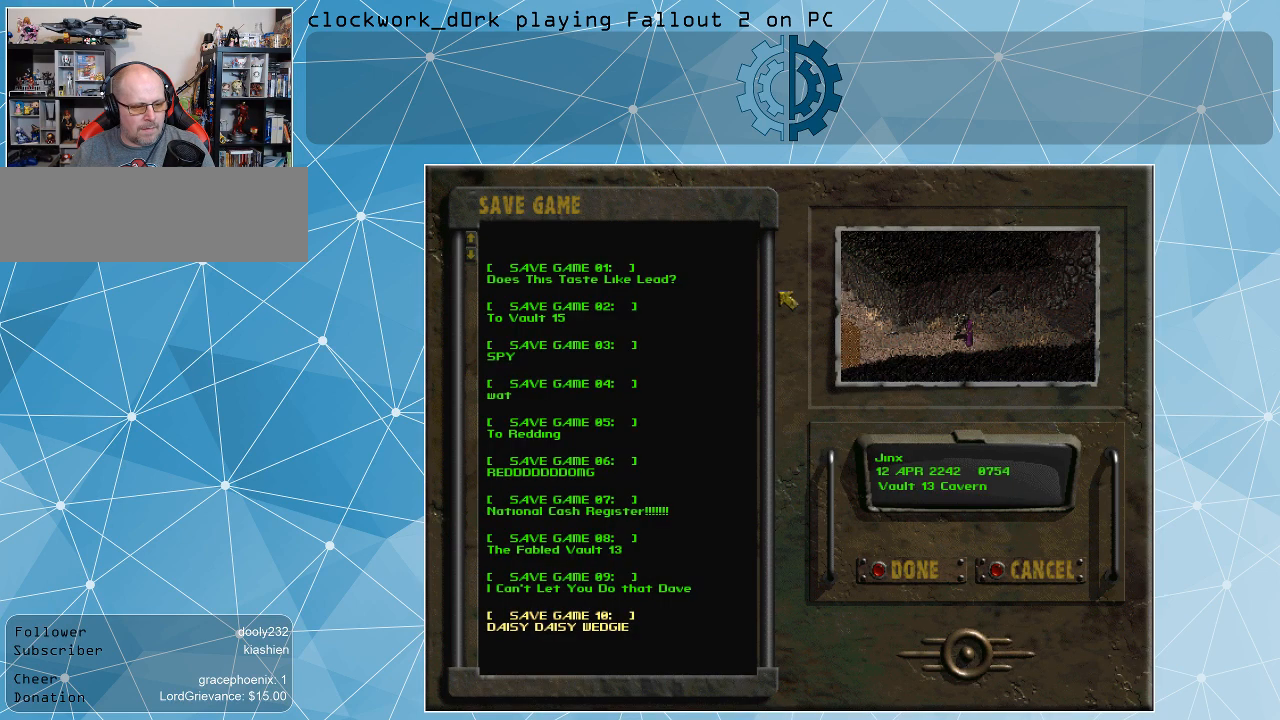
{"keys": [], "mouse": [], "events": []}
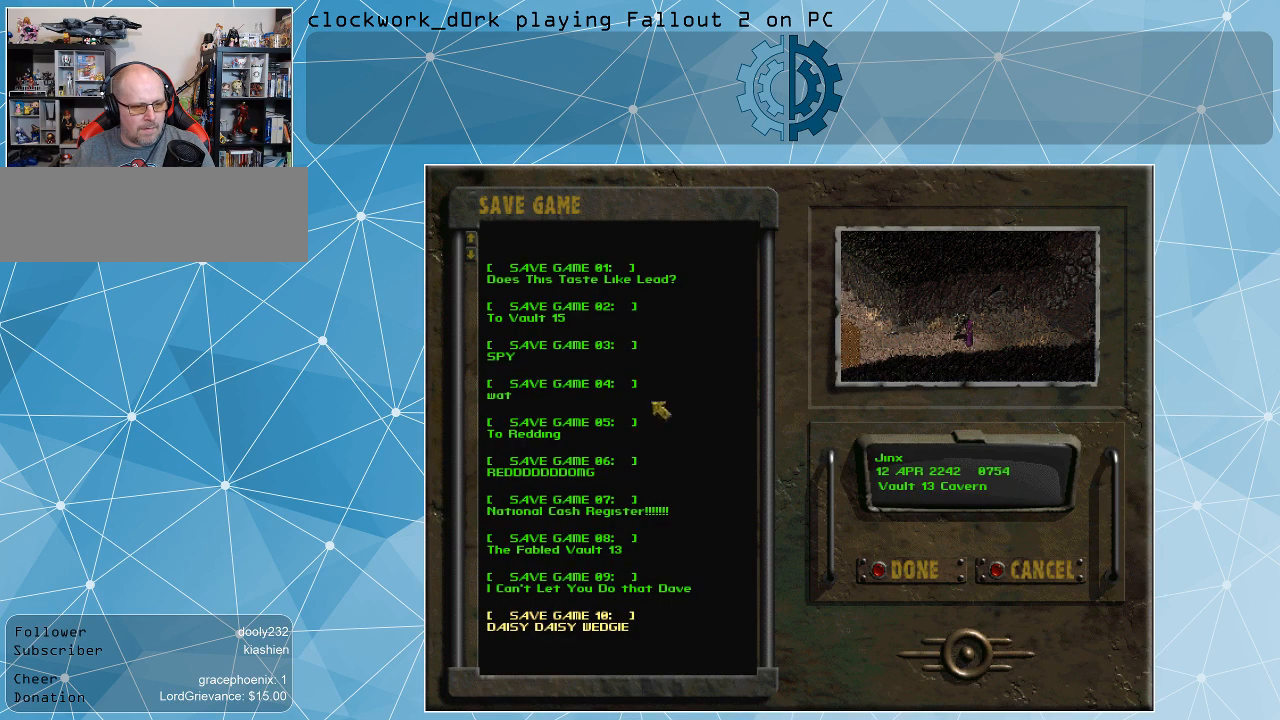
{"keys": [], "mouse": [], "events": []}
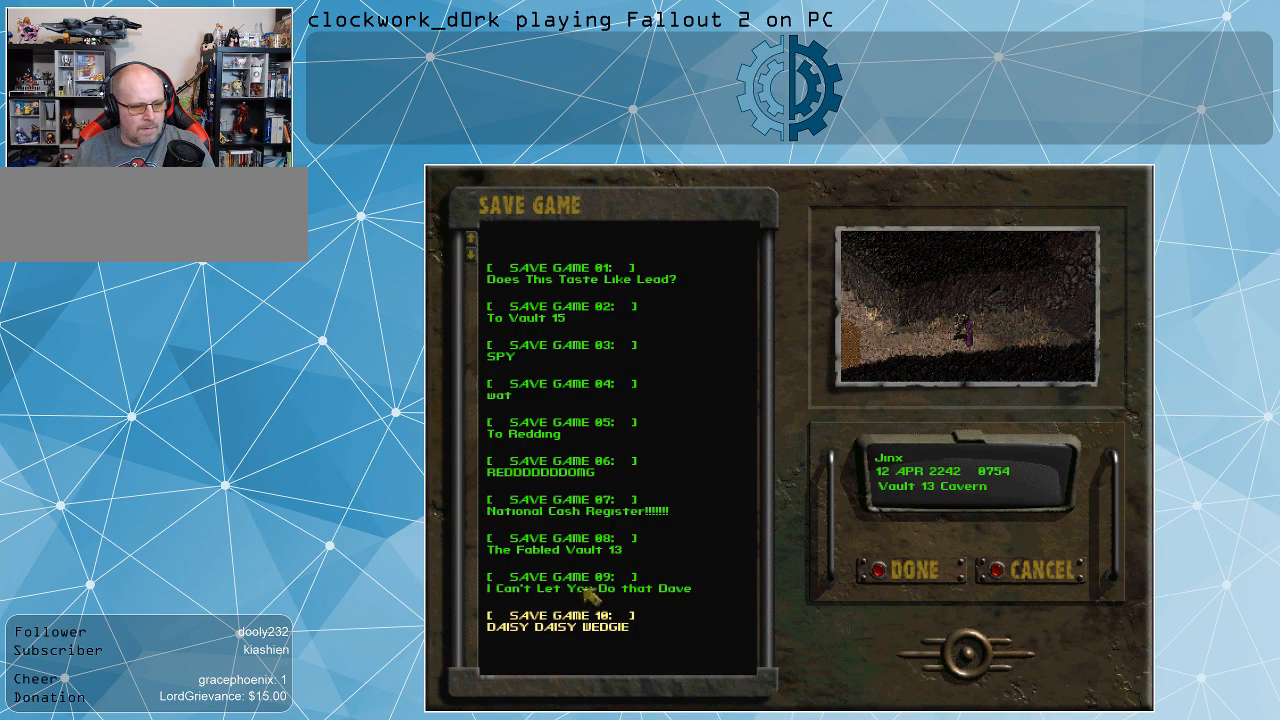
{"keys": [], "mouse": ["left"], "events": [[500, "mouse_left", "down"]]}
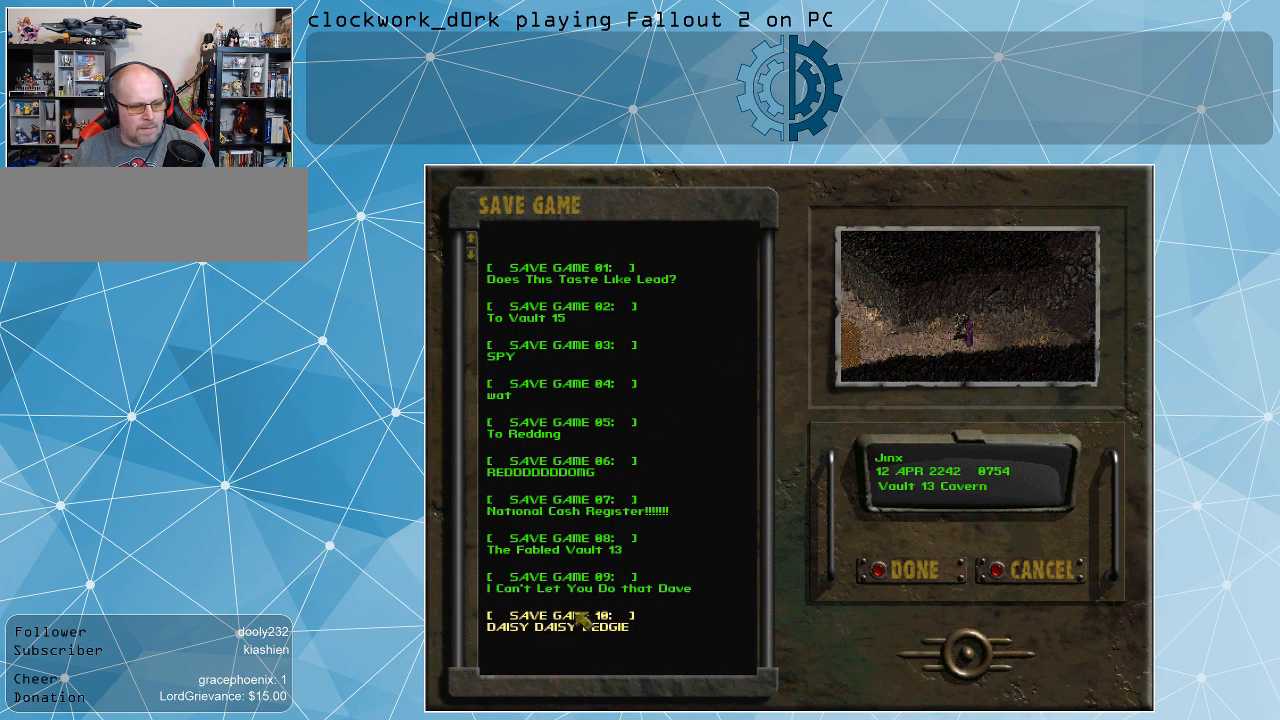
{"keys": [], "mouse": [], "events": [[100, "mouse_left", "up"], [134, "mouse_left", "down"], [234, "mouse_left", "up"]]}
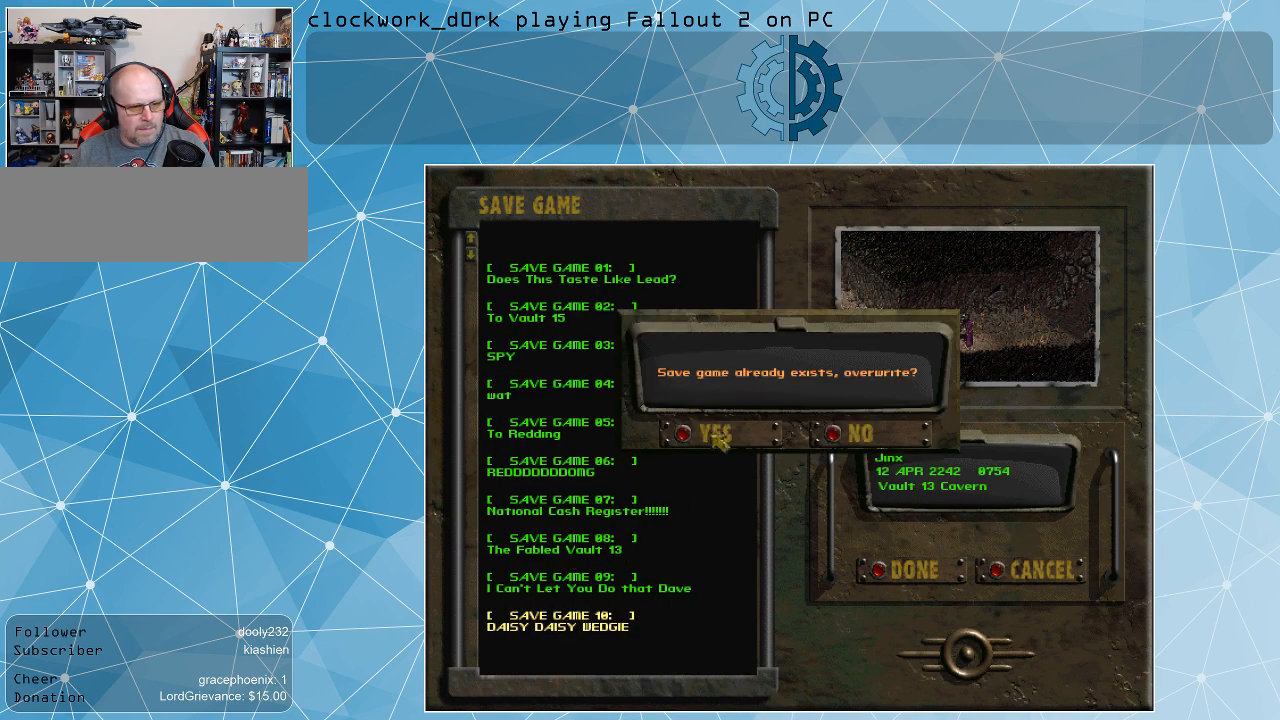
{"keys": [], "mouse": [], "events": []}
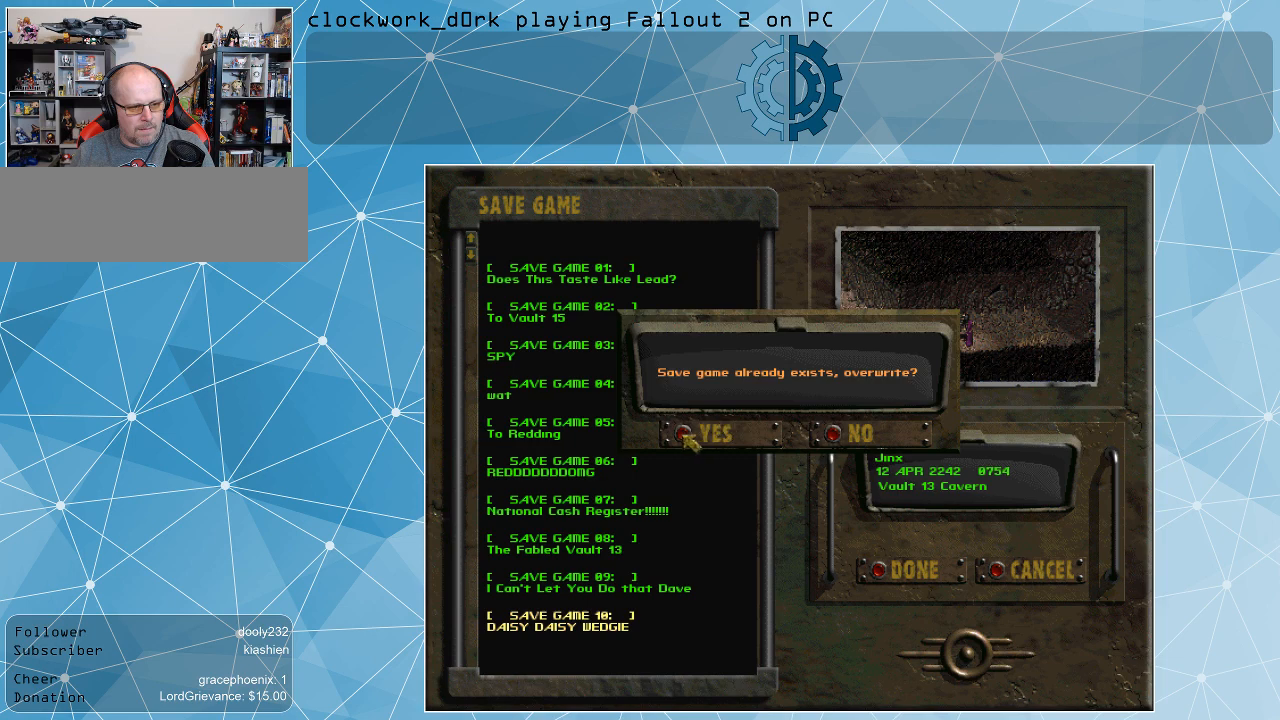
{"keys": [], "mouse": [], "events": [[167, "mouse_left", "down"], [267, "mouse_left", "up"]]}
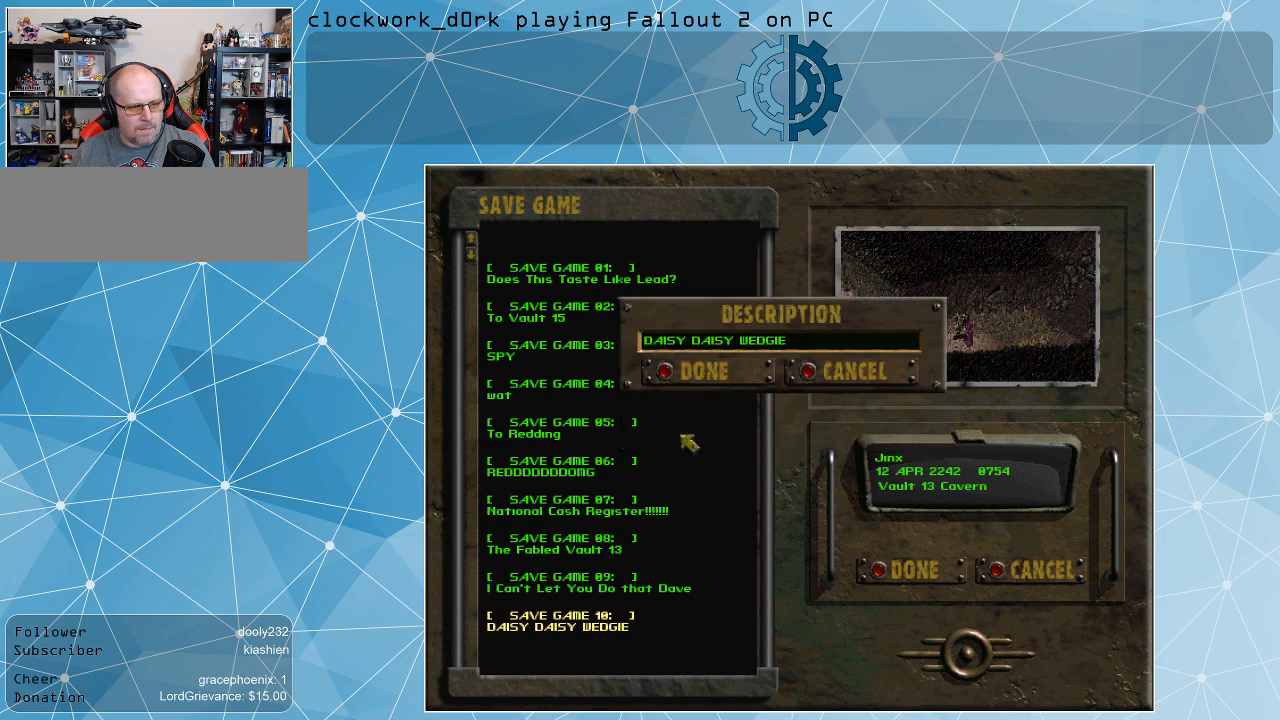
{"keys": [], "mouse": [], "events": []}
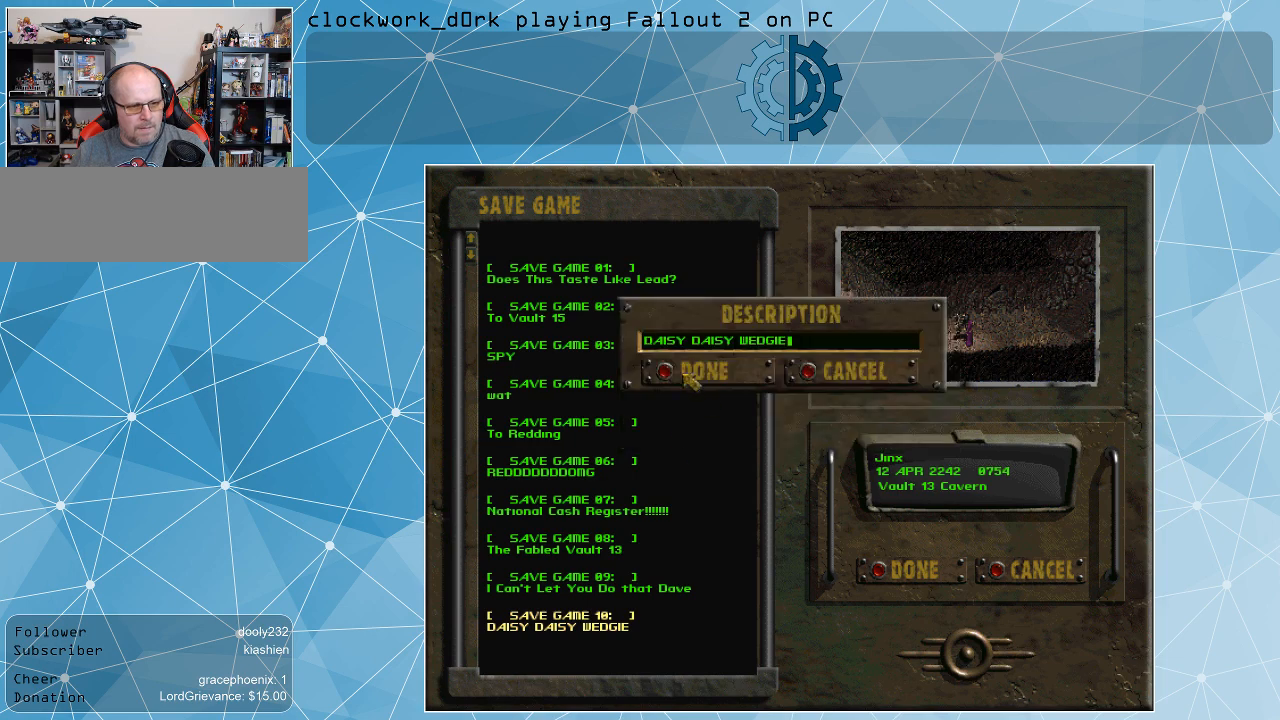
{"keys": [], "mouse": [], "events": [[334, "mouse_left", "down"], [500, "mouse_left", "up"]]}
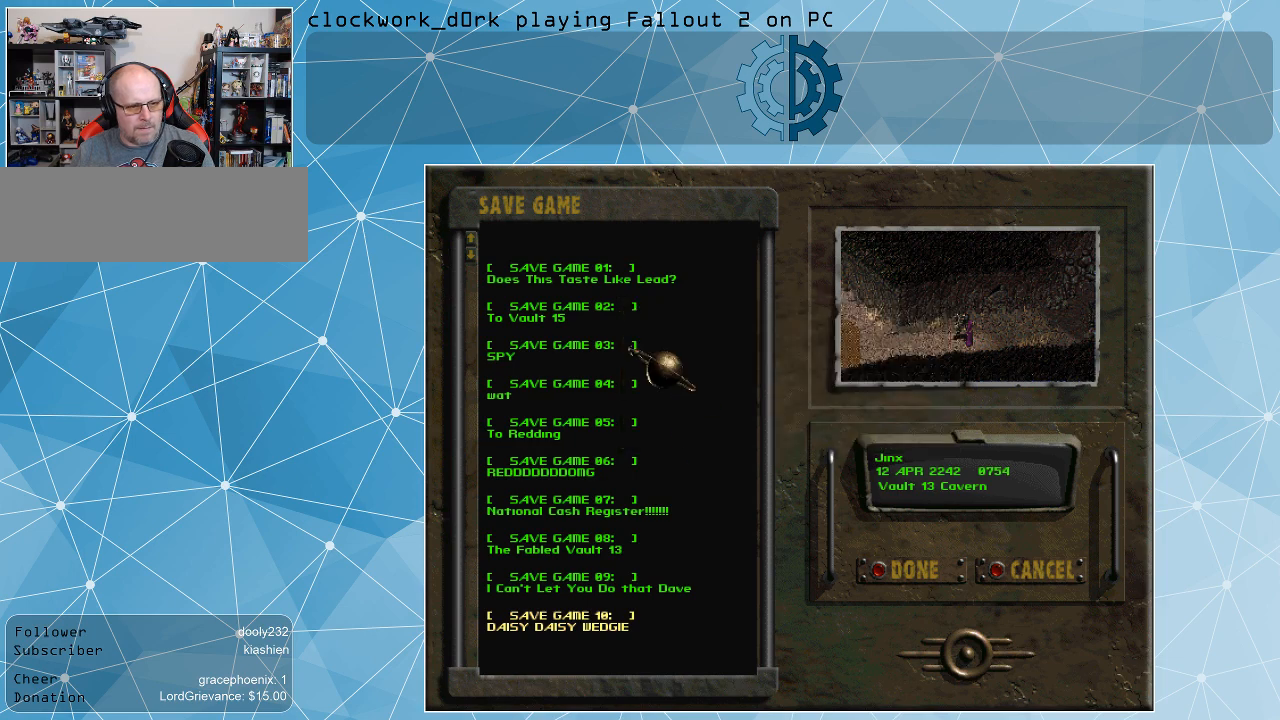
{"keys": [], "mouse": [], "events": []}
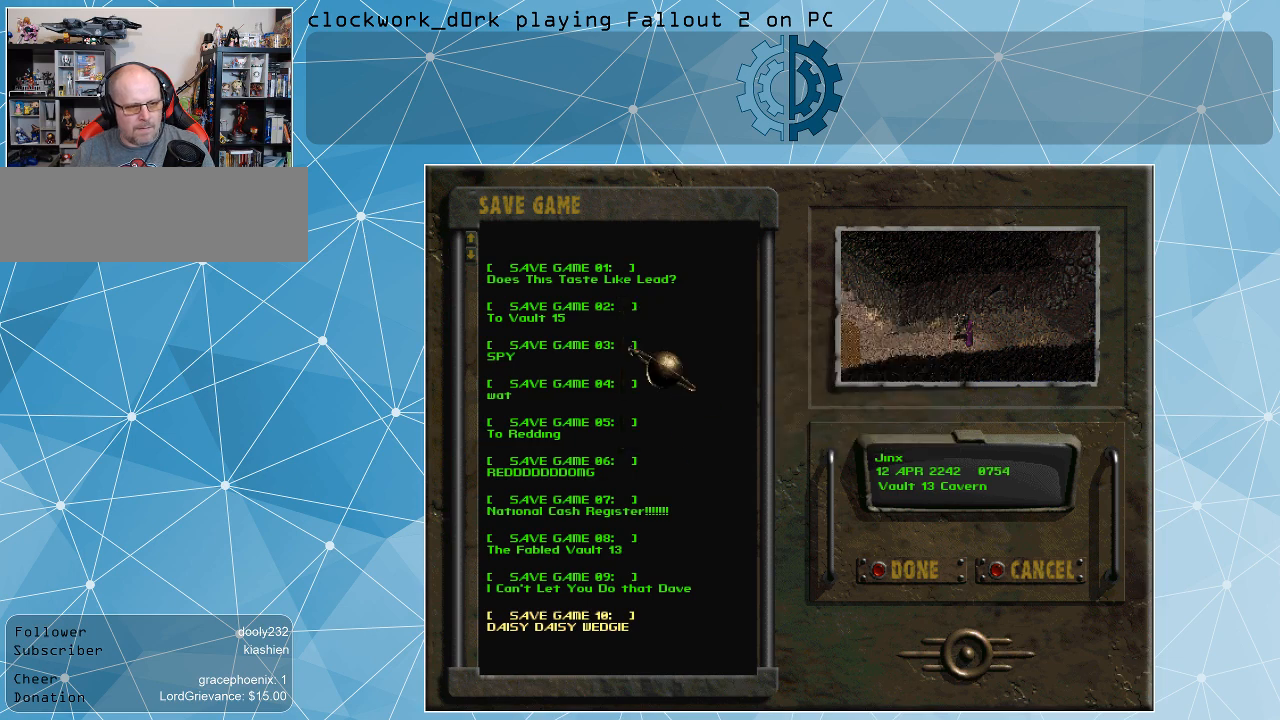
{"keys": [], "mouse": [], "events": []}
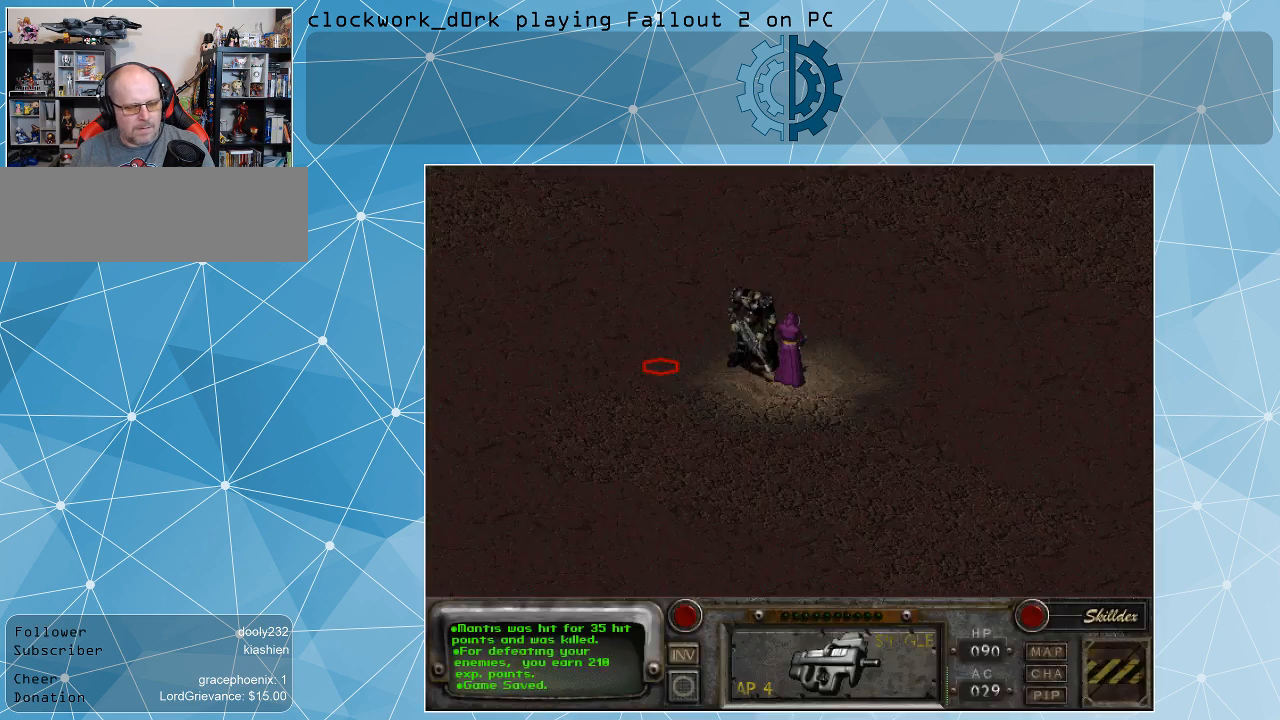
{"keys": [], "mouse": [], "events": []}
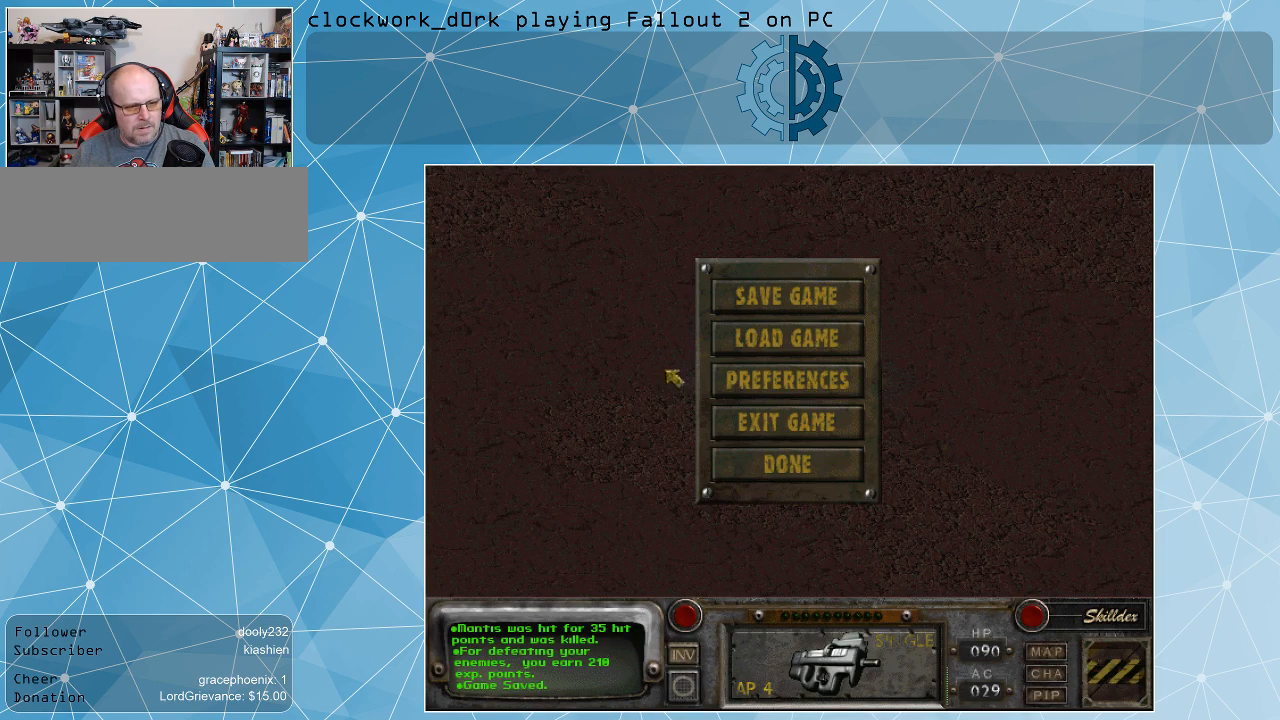
{"keys": [], "mouse": [], "events": []}
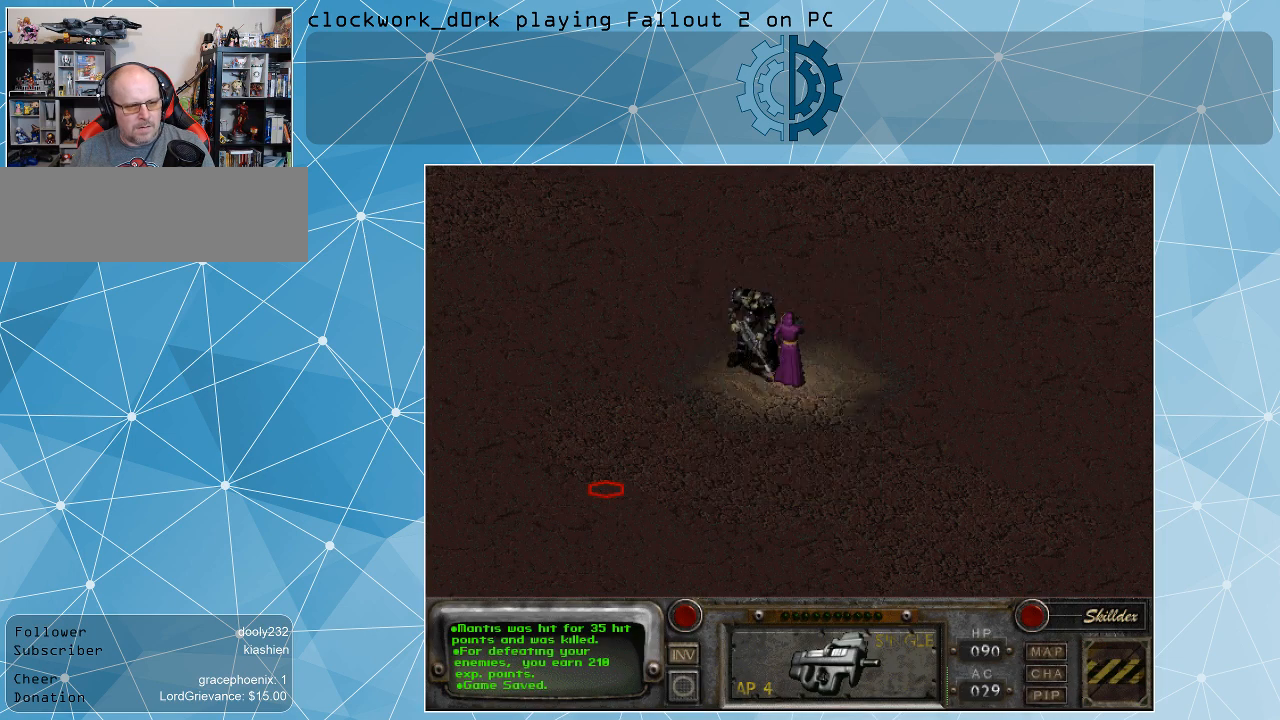
{"keys": [], "mouse": [], "events": [[134, "mouse_left", "down"], [234, "mouse_left", "up"]]}
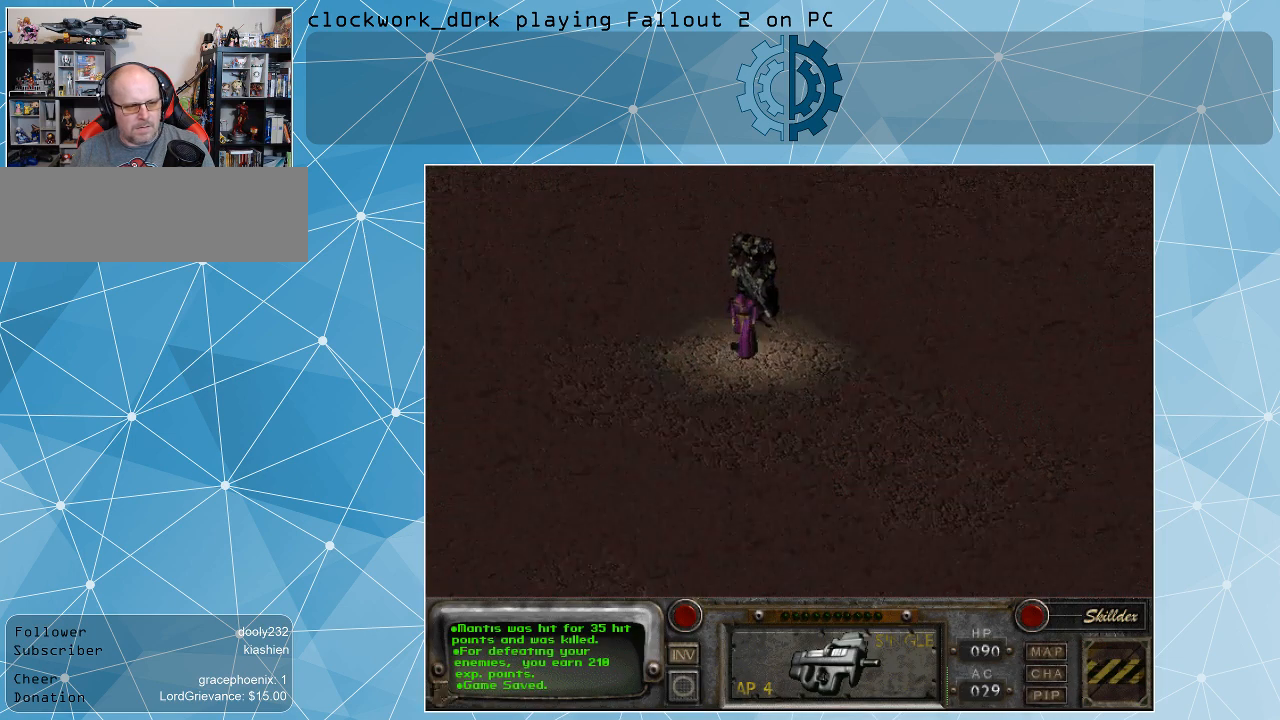
{"keys": [], "mouse": [], "events": []}
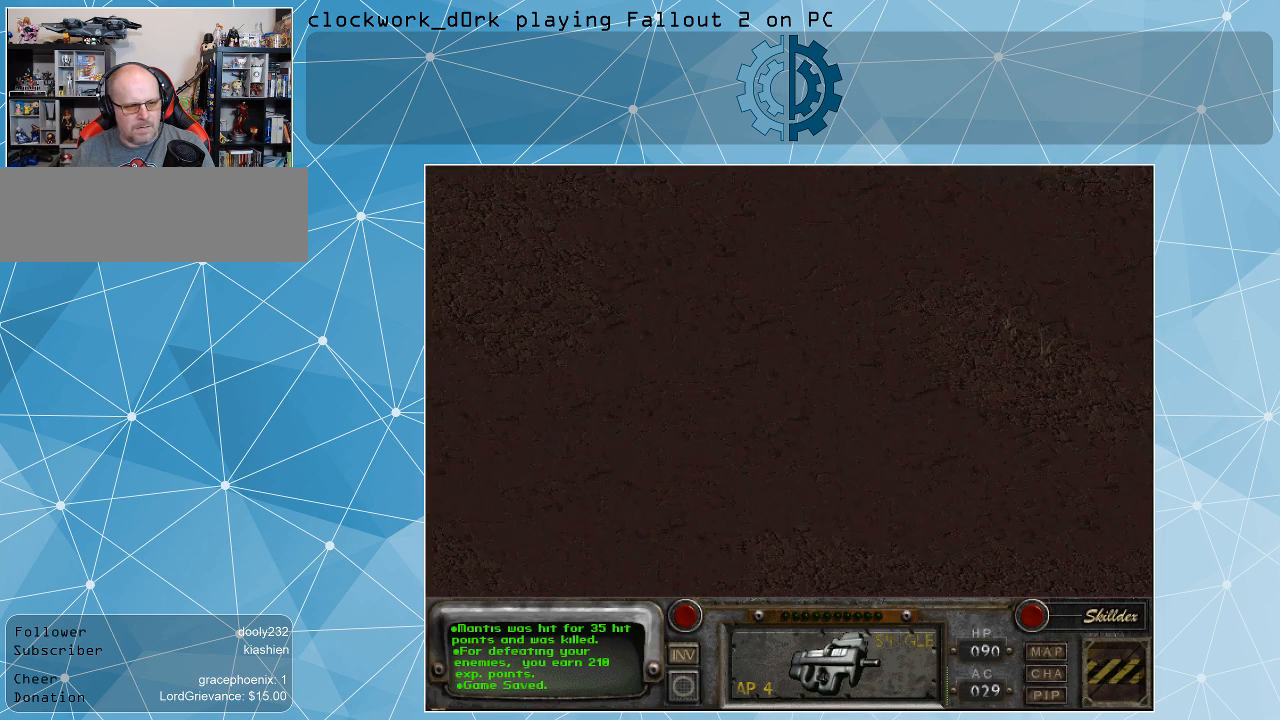
{"keys": [], "mouse": [], "events": []}
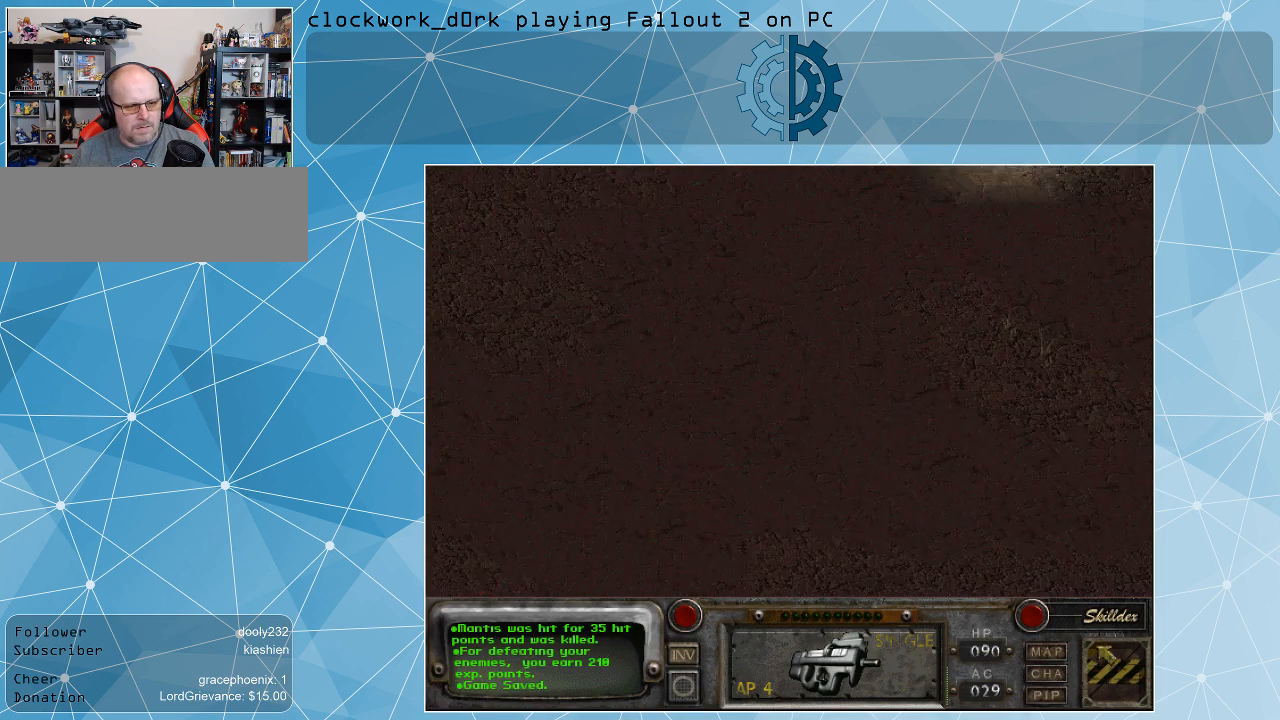
{"keys": [], "mouse": [], "events": []}
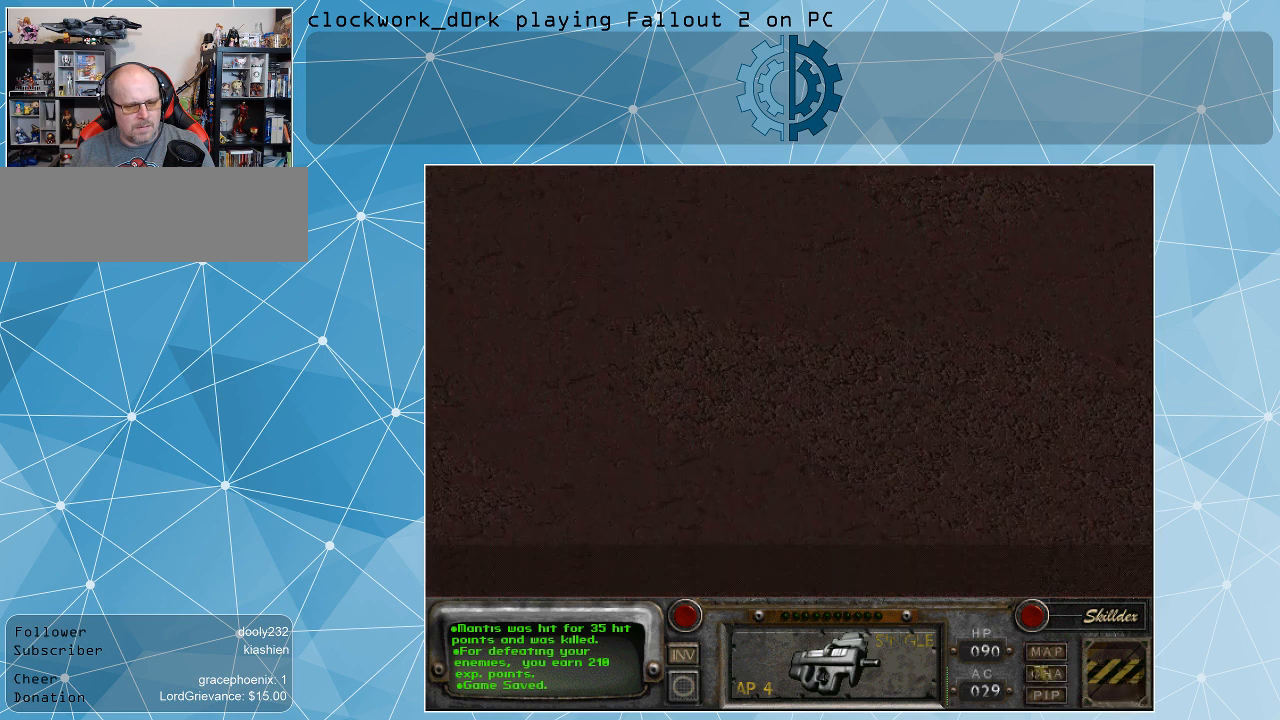
{"keys": [], "mouse": [], "events": [[300, "mouse_left", "down"], [434, "mouse_left", "up"]]}
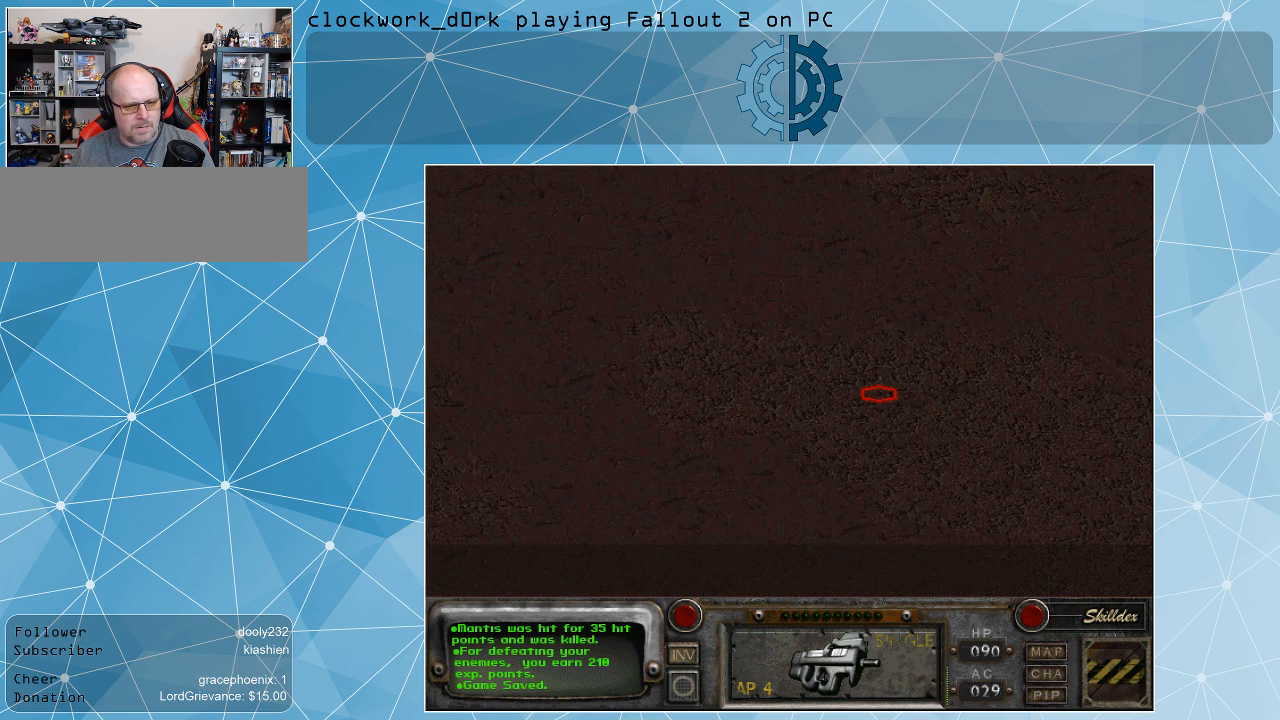
{"keys": [], "mouse": [], "events": []}
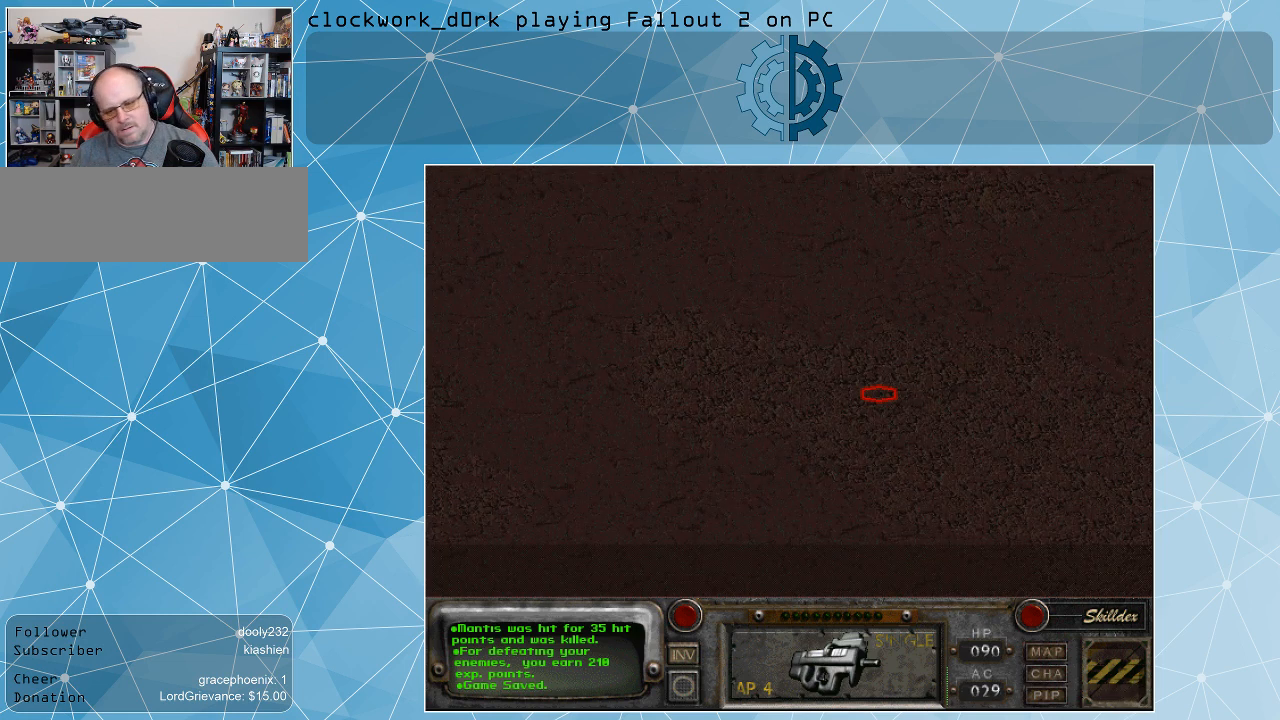
{"keys": [], "mouse": [], "events": []}
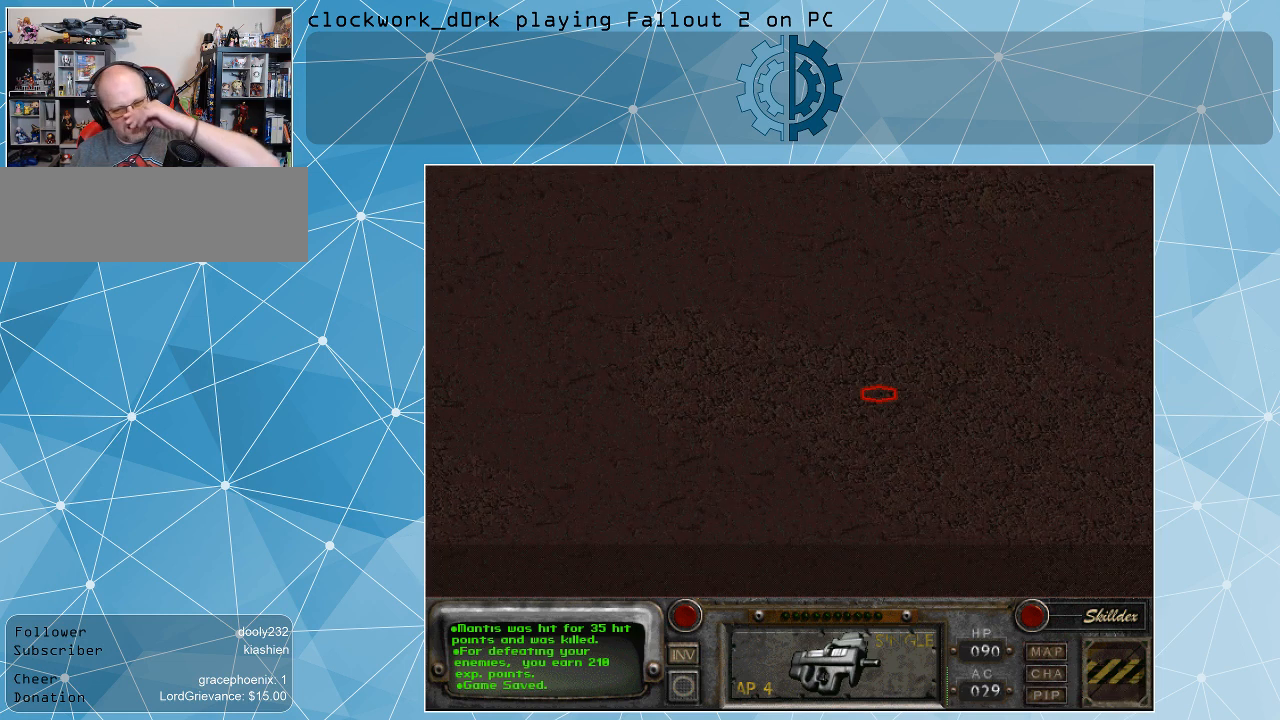
{"keys": [], "mouse": [], "events": []}
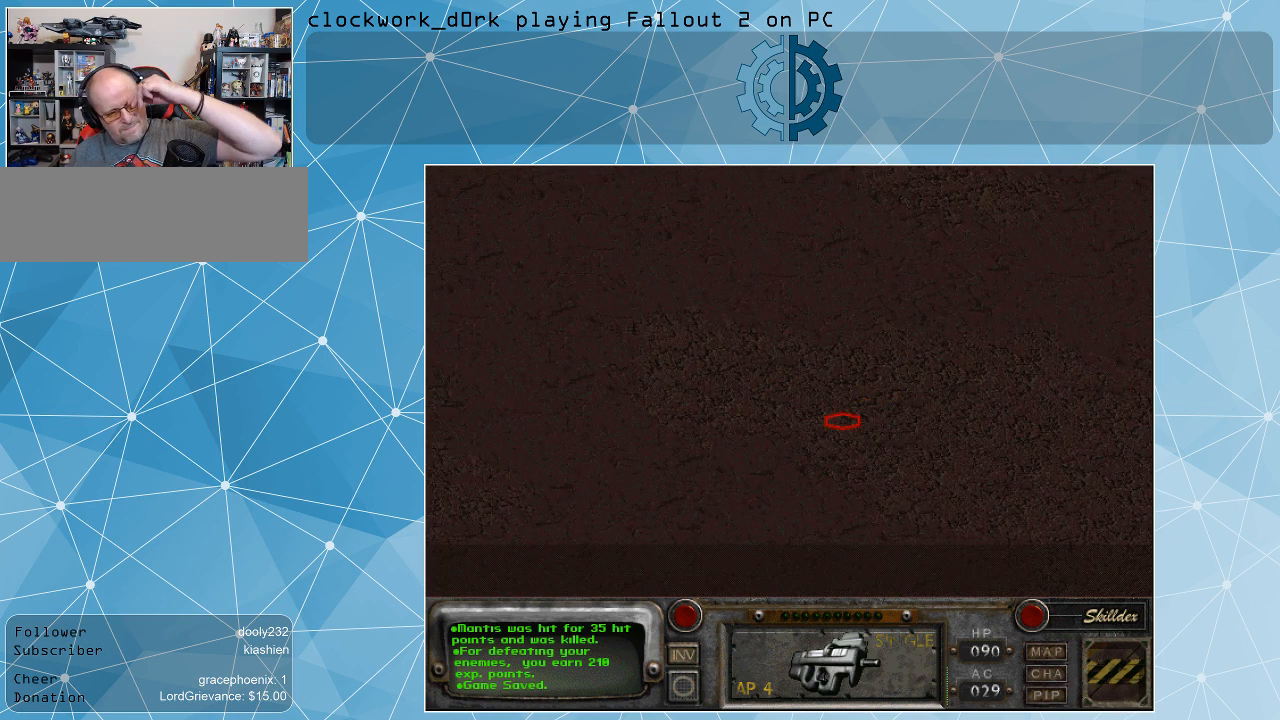
{"keys": [], "mouse": [], "events": []}
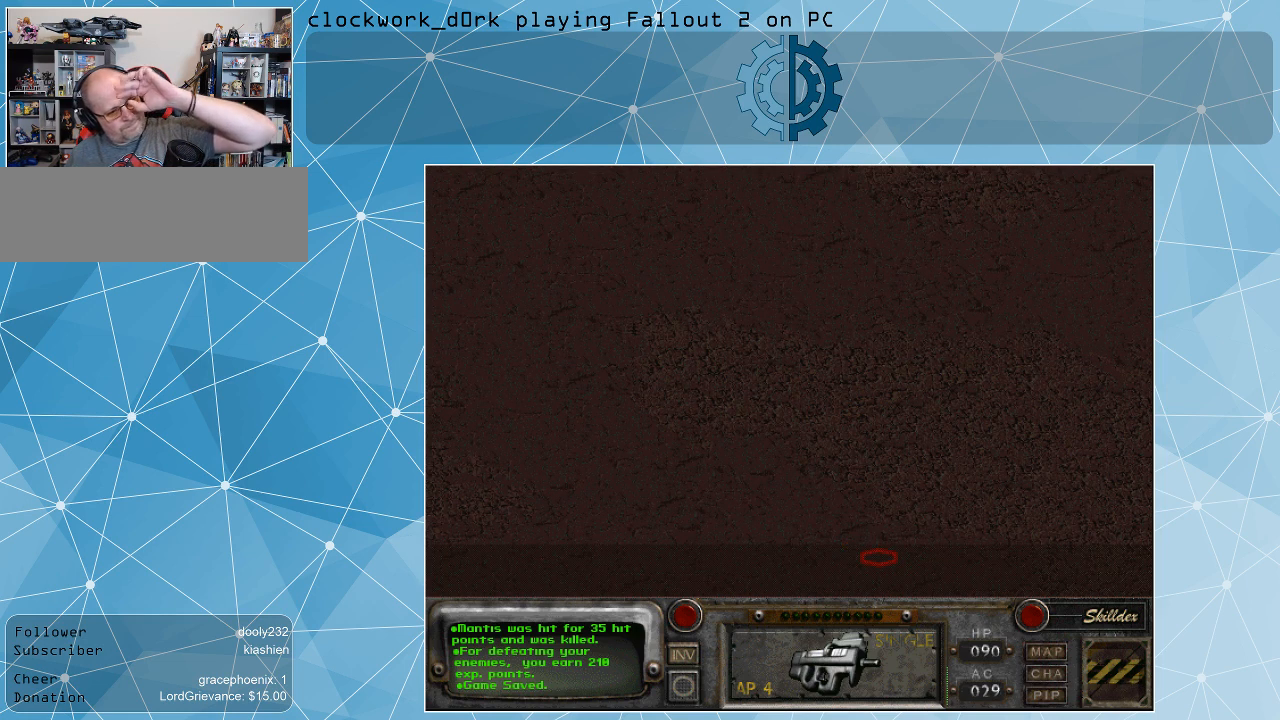
{"keys": [], "mouse": [], "events": [[134, "mouse_left", "down"], [234, "mouse_left", "up"]]}